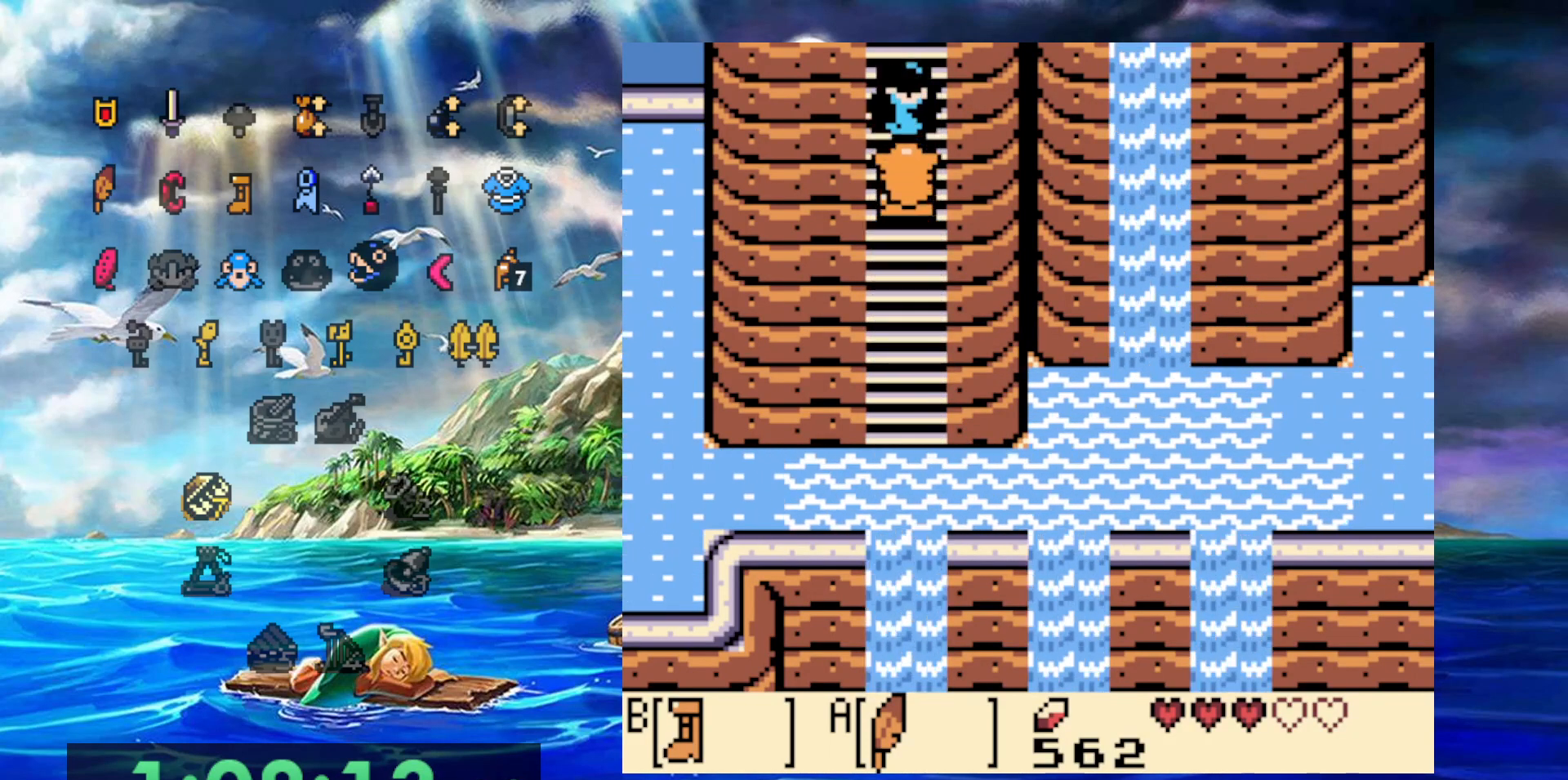
Gameplay with a controller (Nintendo layout); each line is a JSON object with the inputs held at the frame after it. "events" lists button and stick changes between this image and that frame as [ms after this image, input, new state], when the widget could be followed in between. Not read: DPAD_DOWN DPAD_LEFT DPAD_UP L3 R3 START.
{"buttons": ["B"], "events": []}
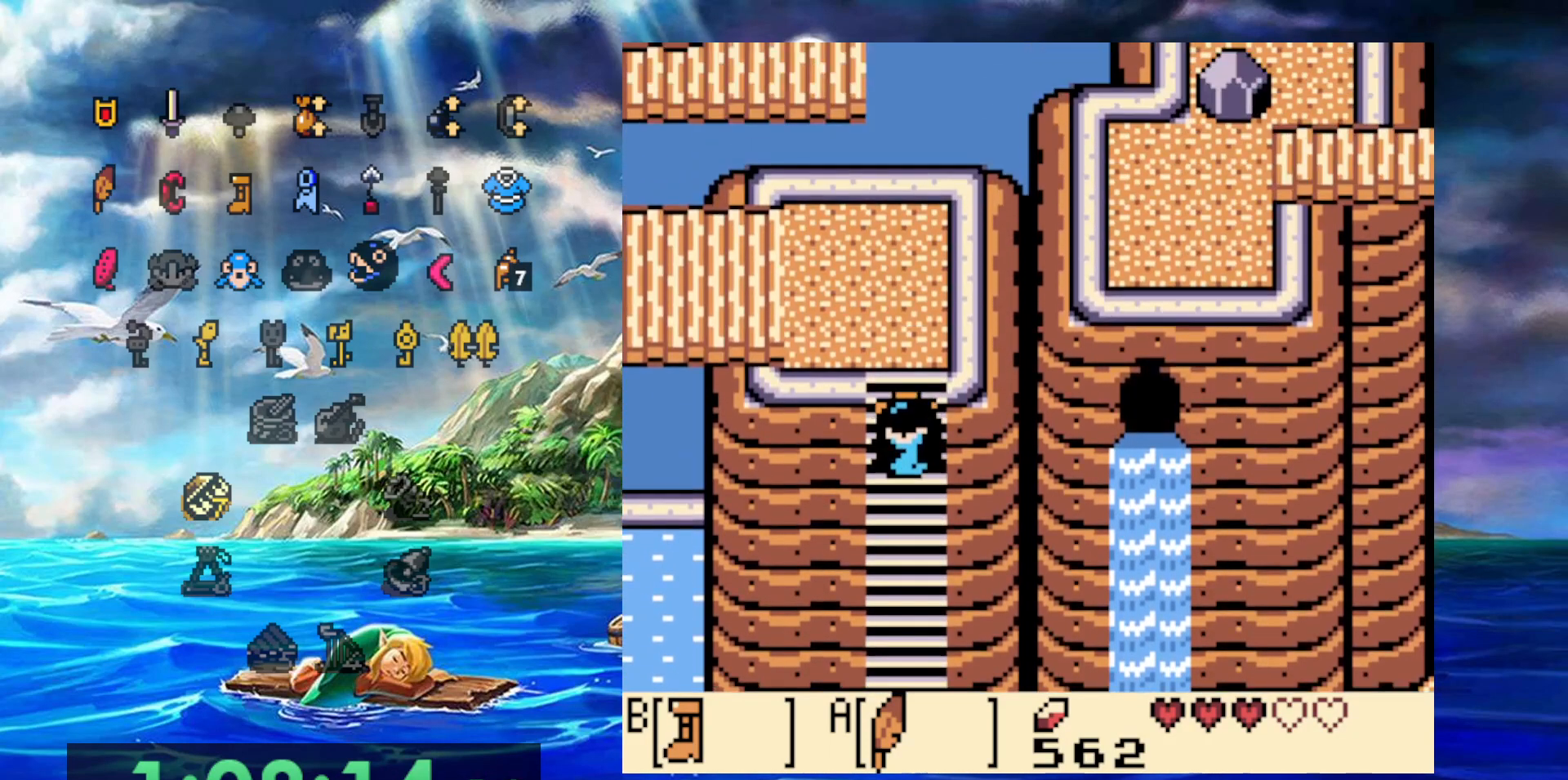
{"buttons": ["B"], "events": []}
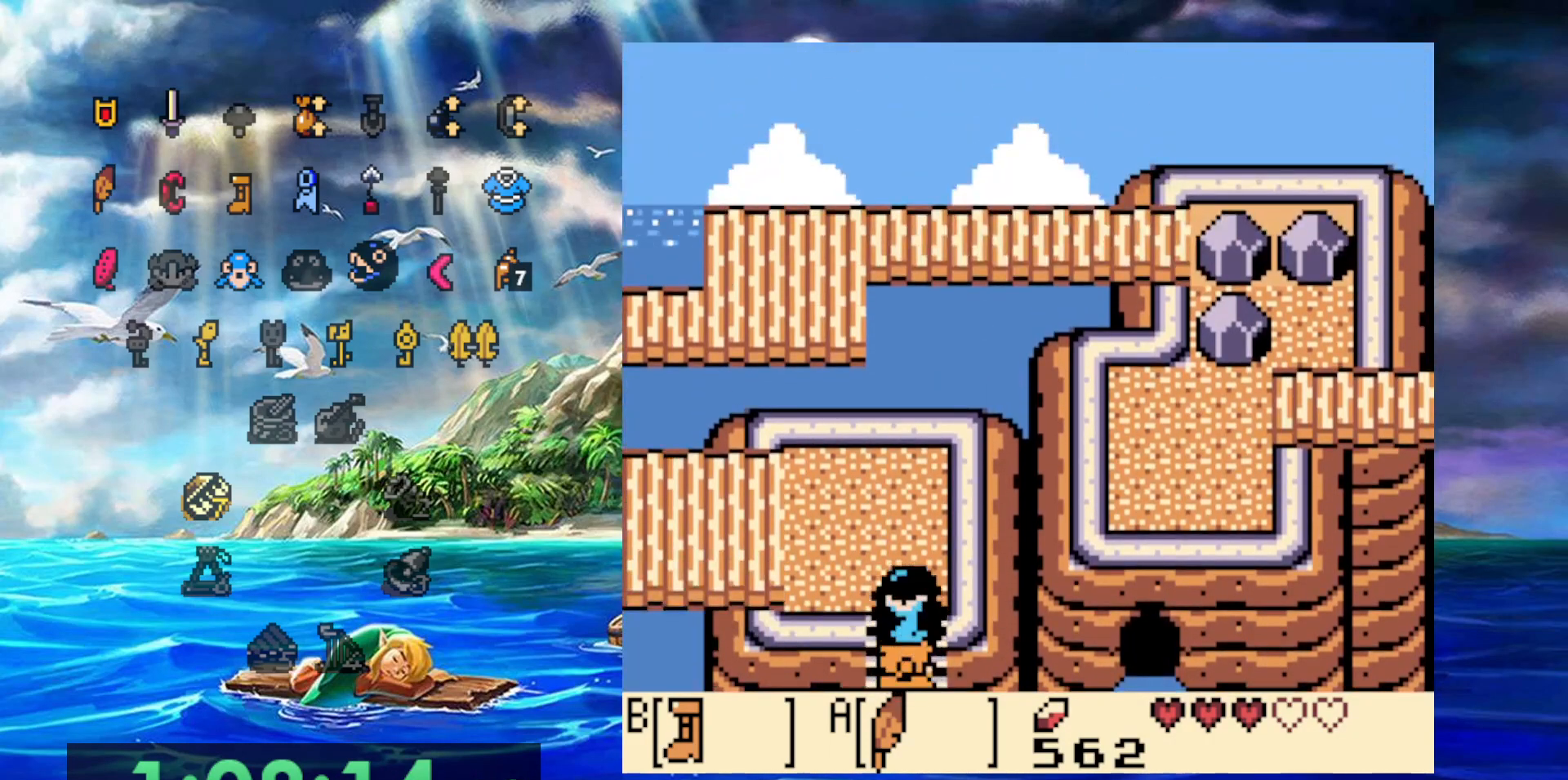
{"buttons": ["B"], "events": []}
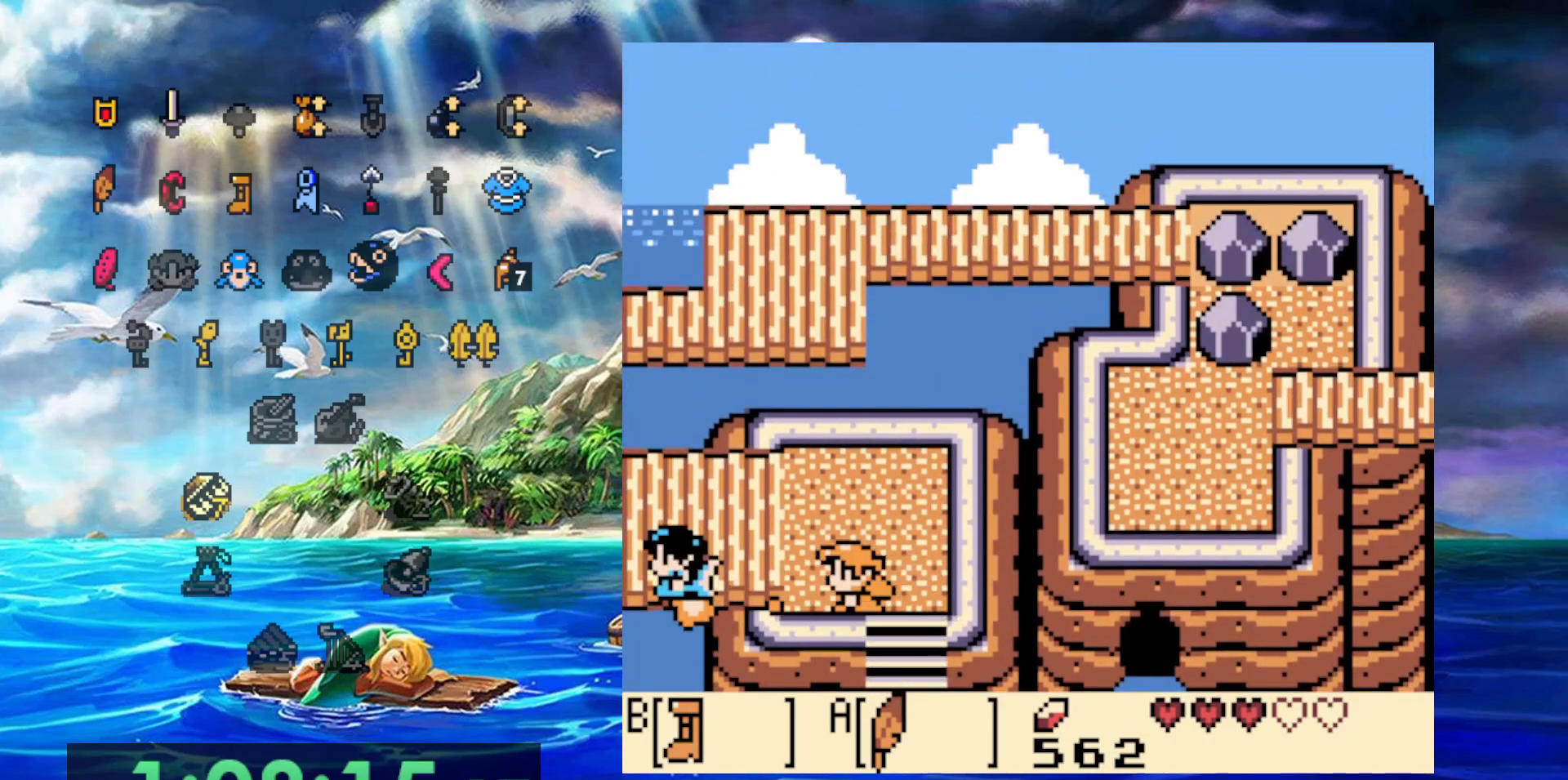
{"buttons": ["B"], "events": []}
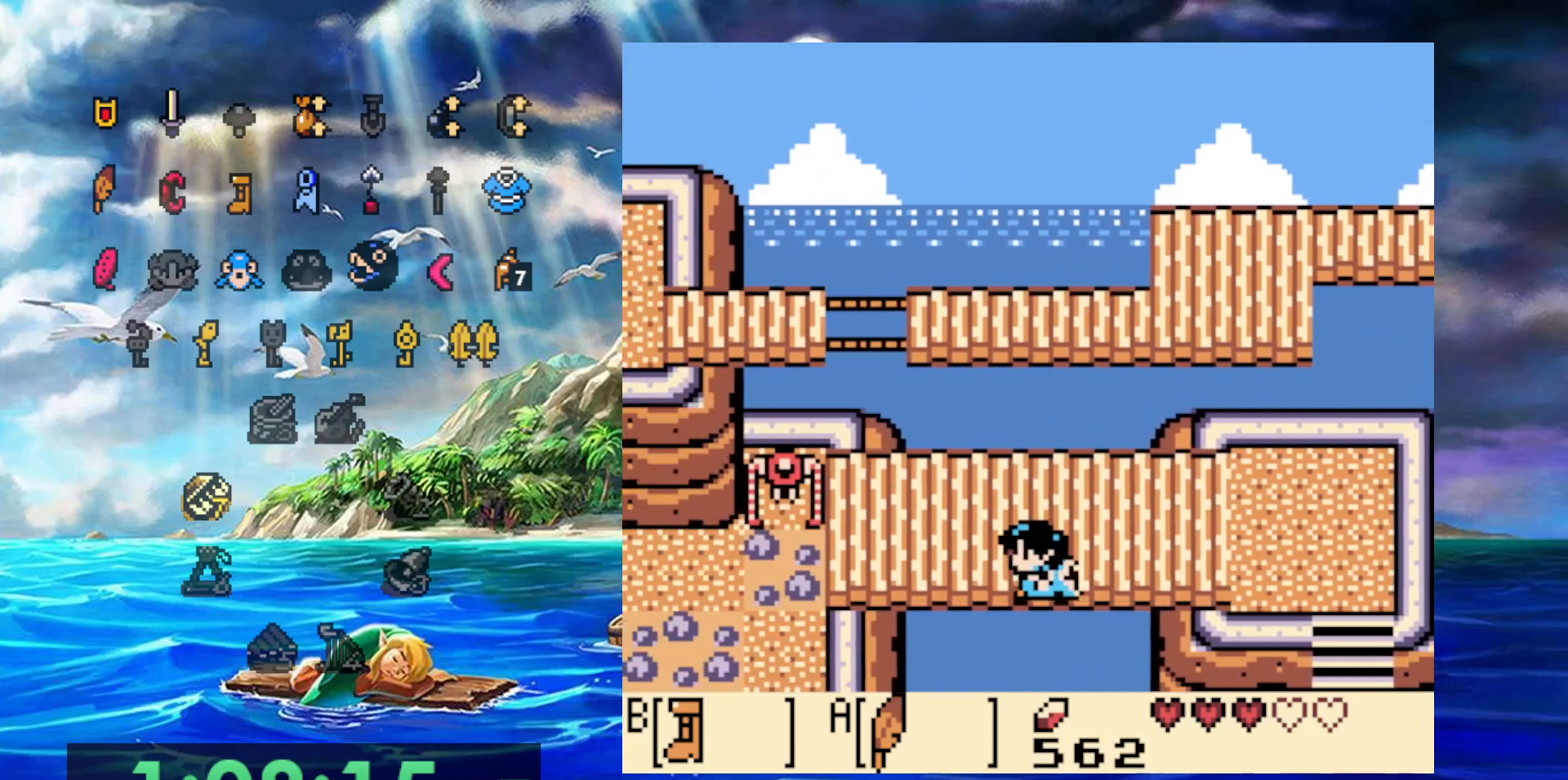
{"buttons": ["B"], "events": []}
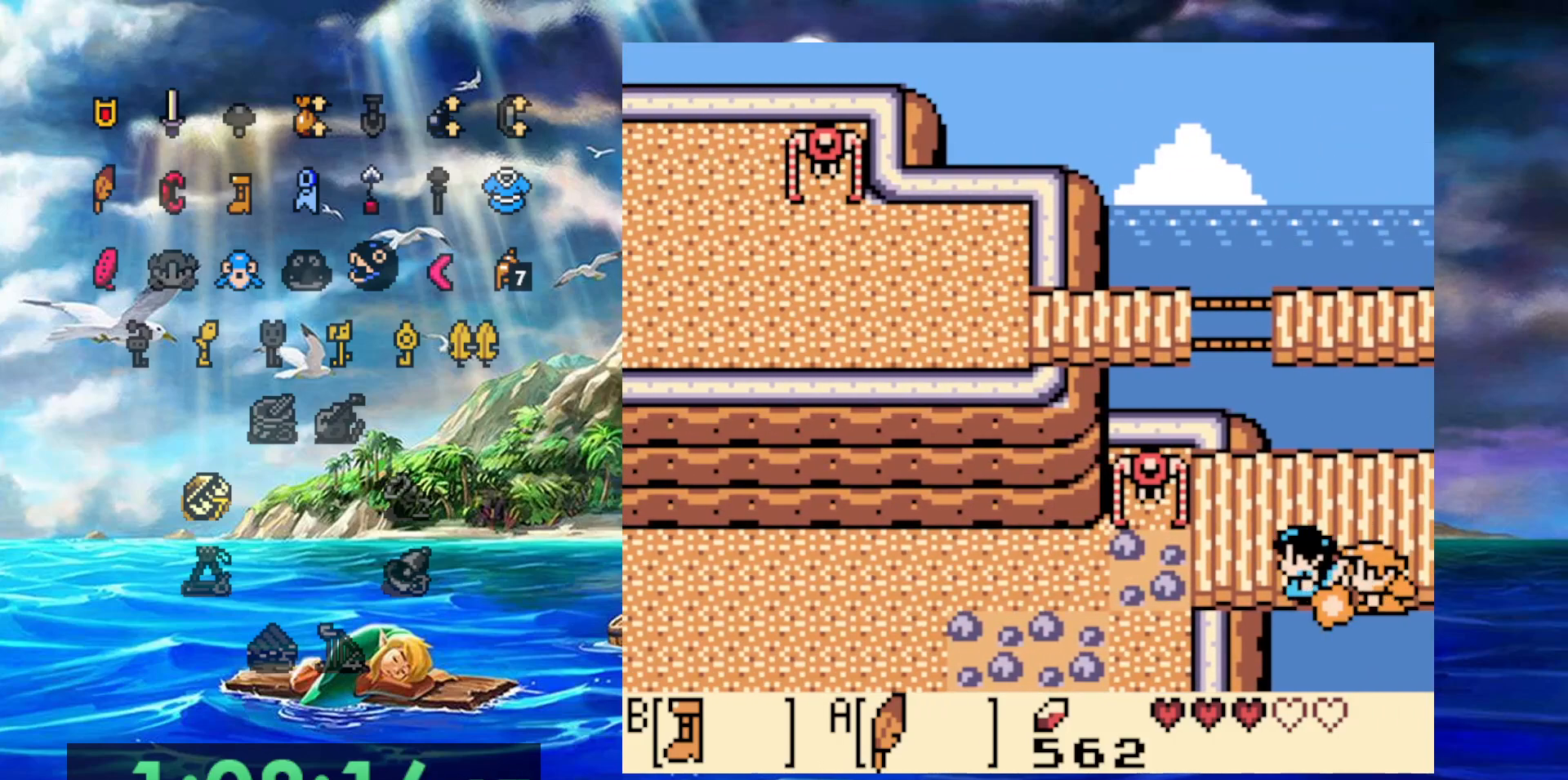
{"buttons": ["B"], "events": []}
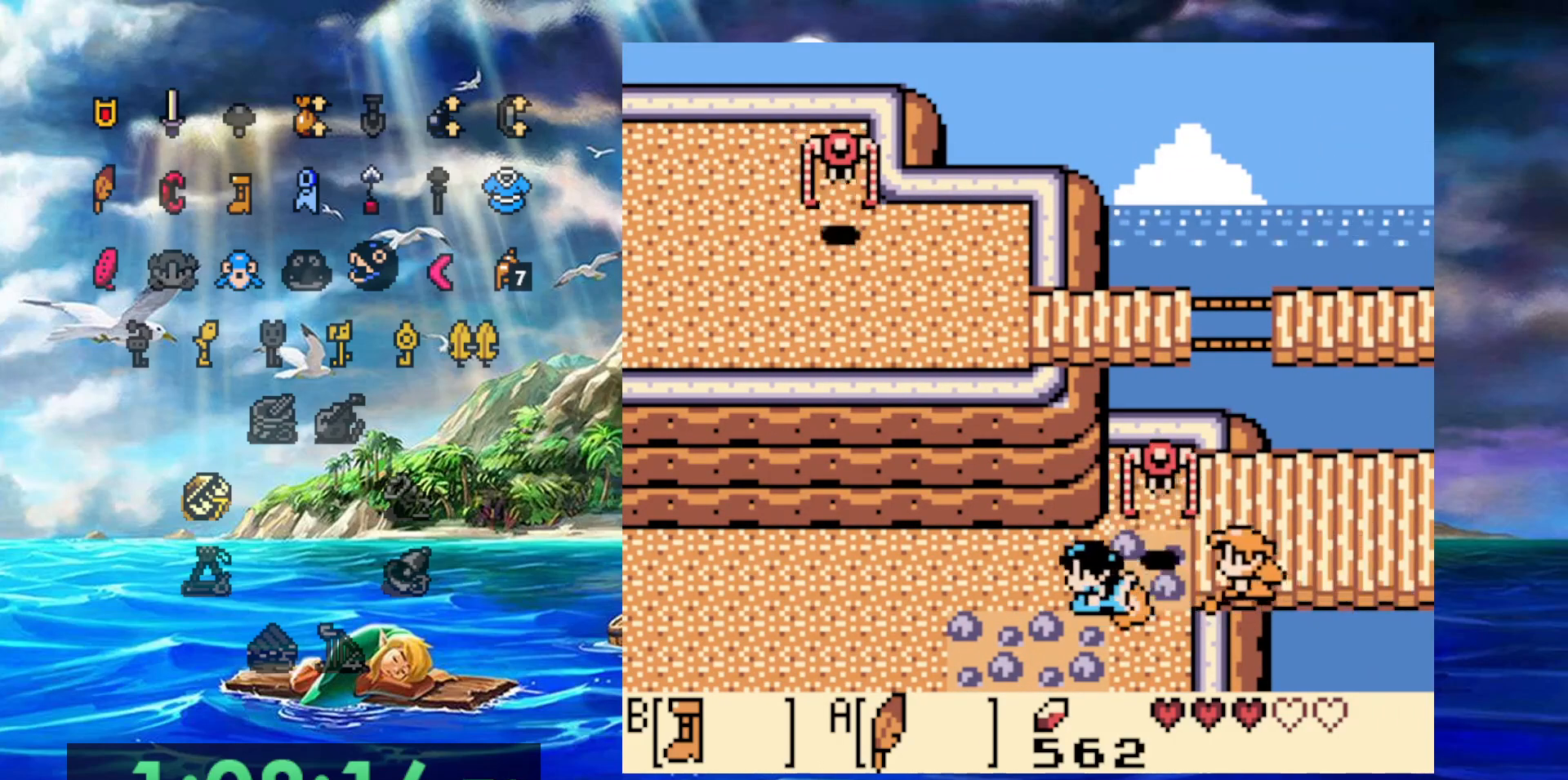
{"buttons": ["B"], "events": []}
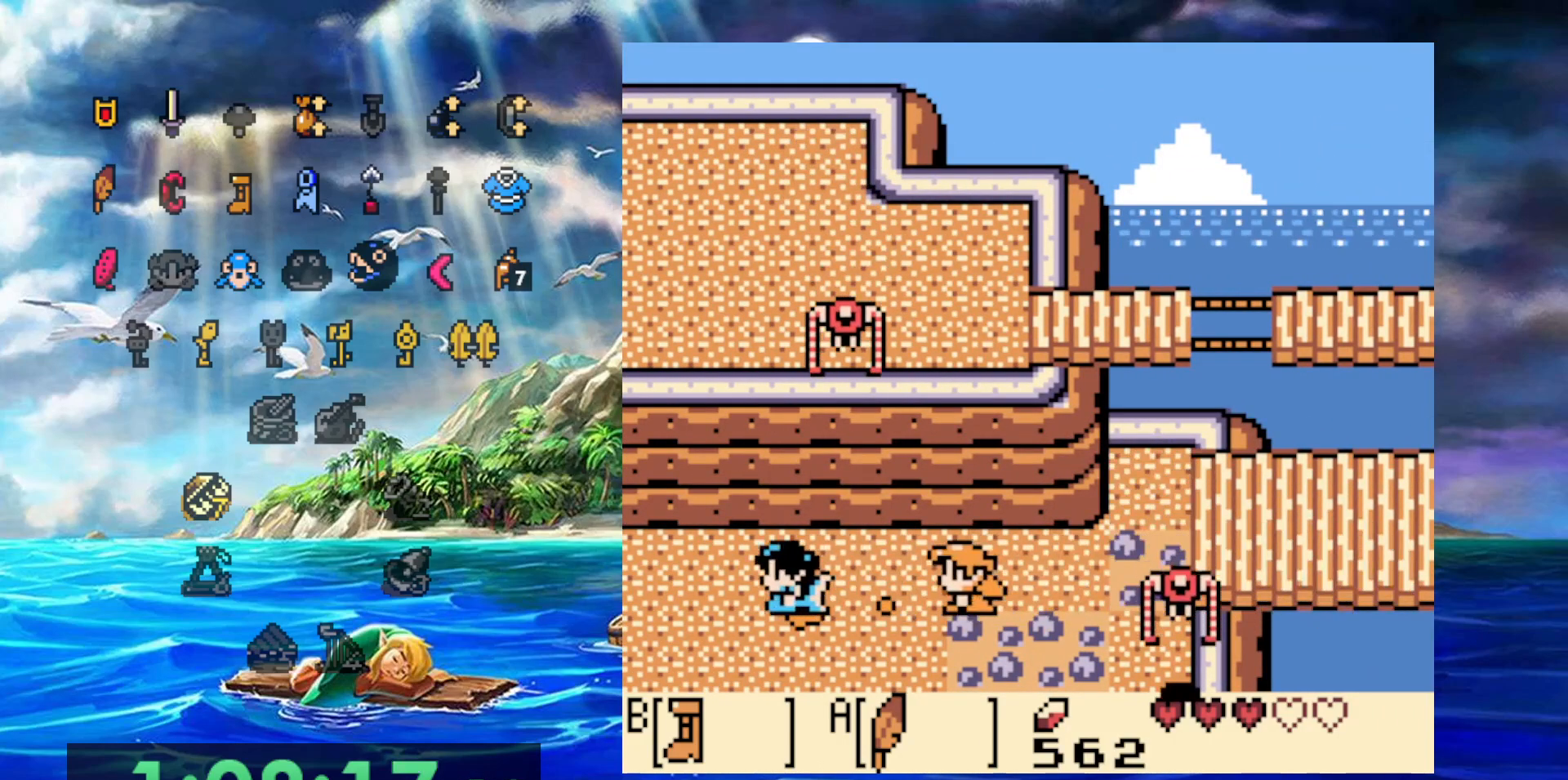
{"buttons": ["B"], "events": []}
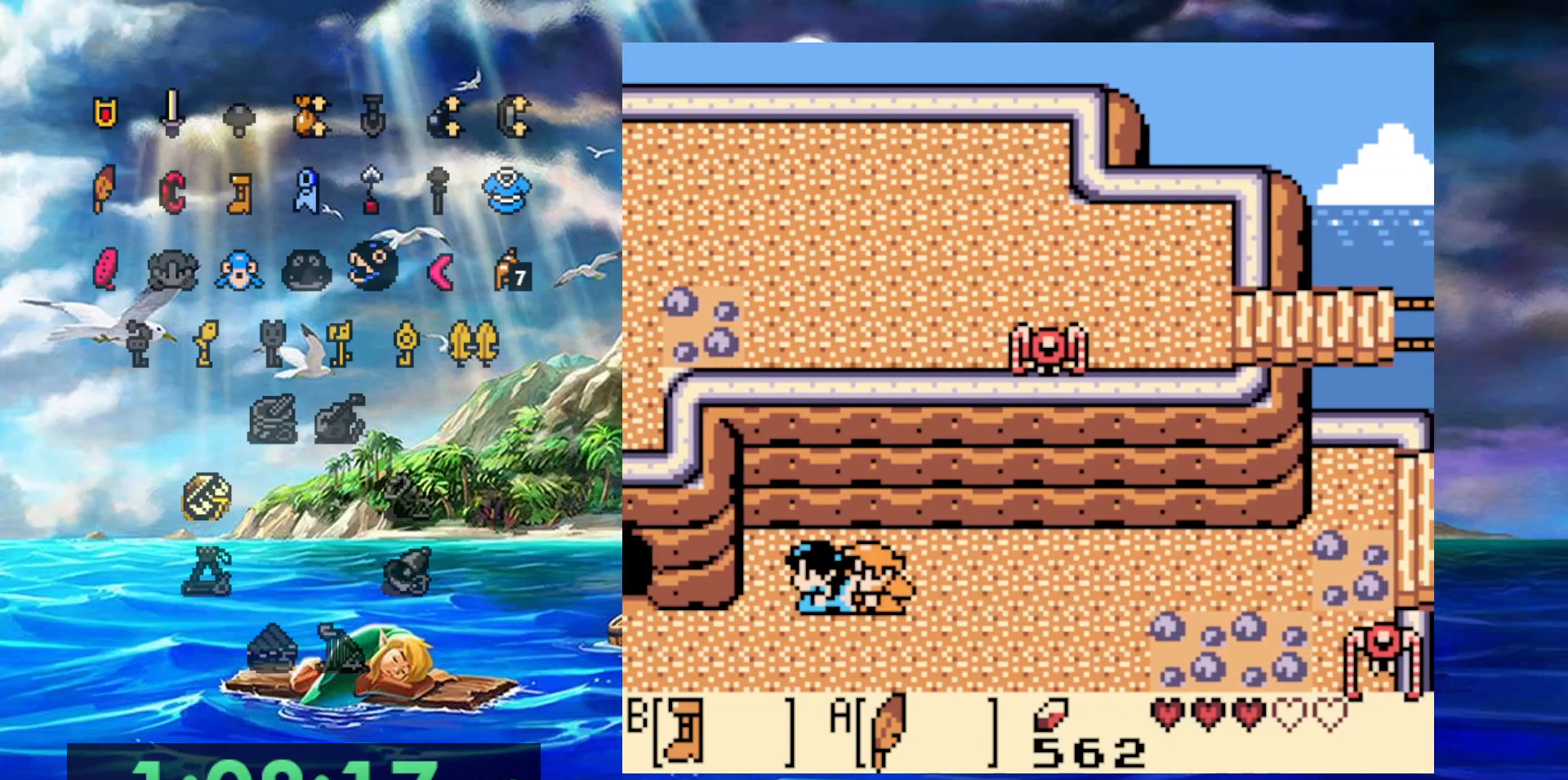
{"buttons": ["B"], "events": []}
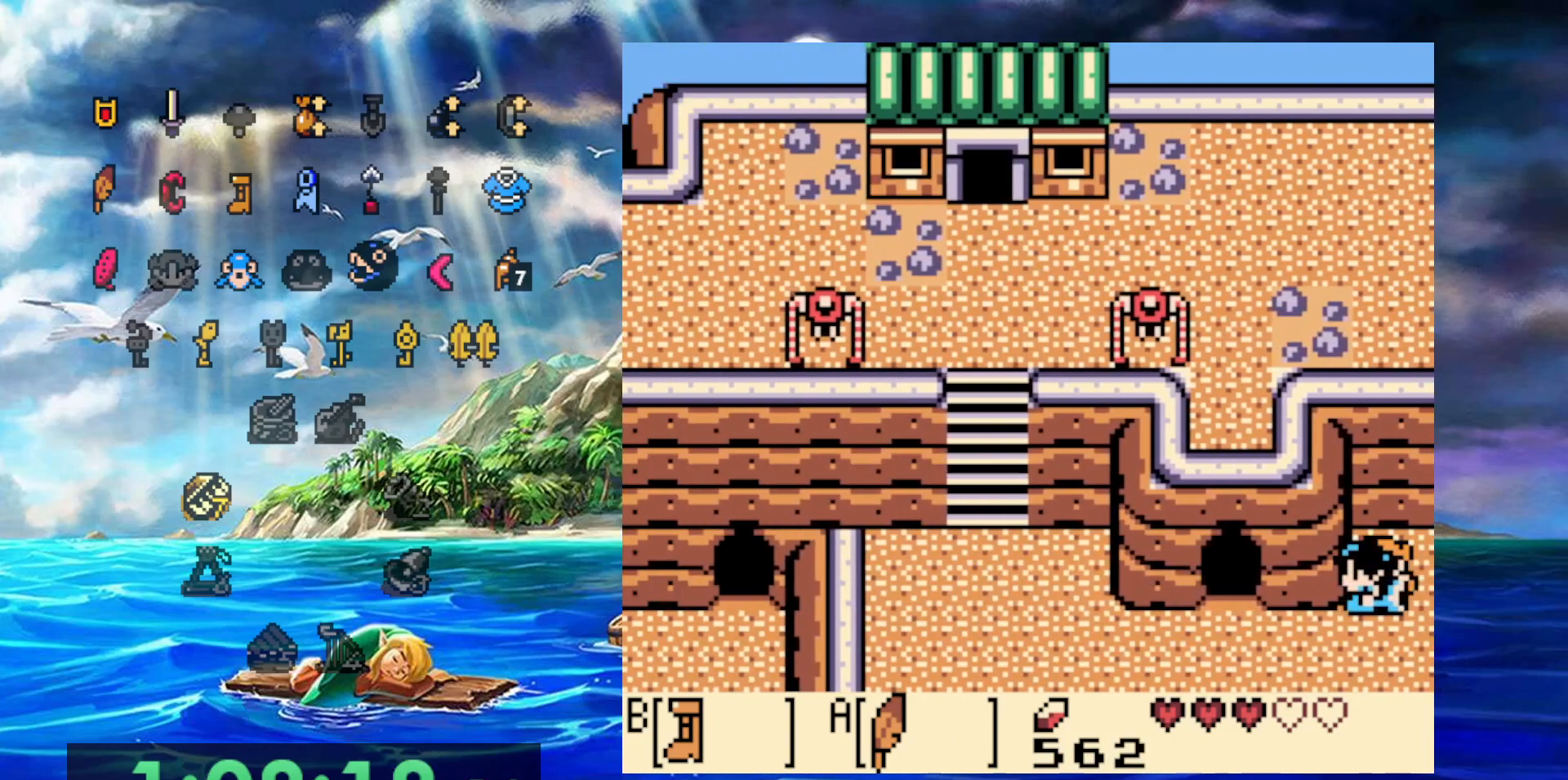
{"buttons": ["B"], "events": []}
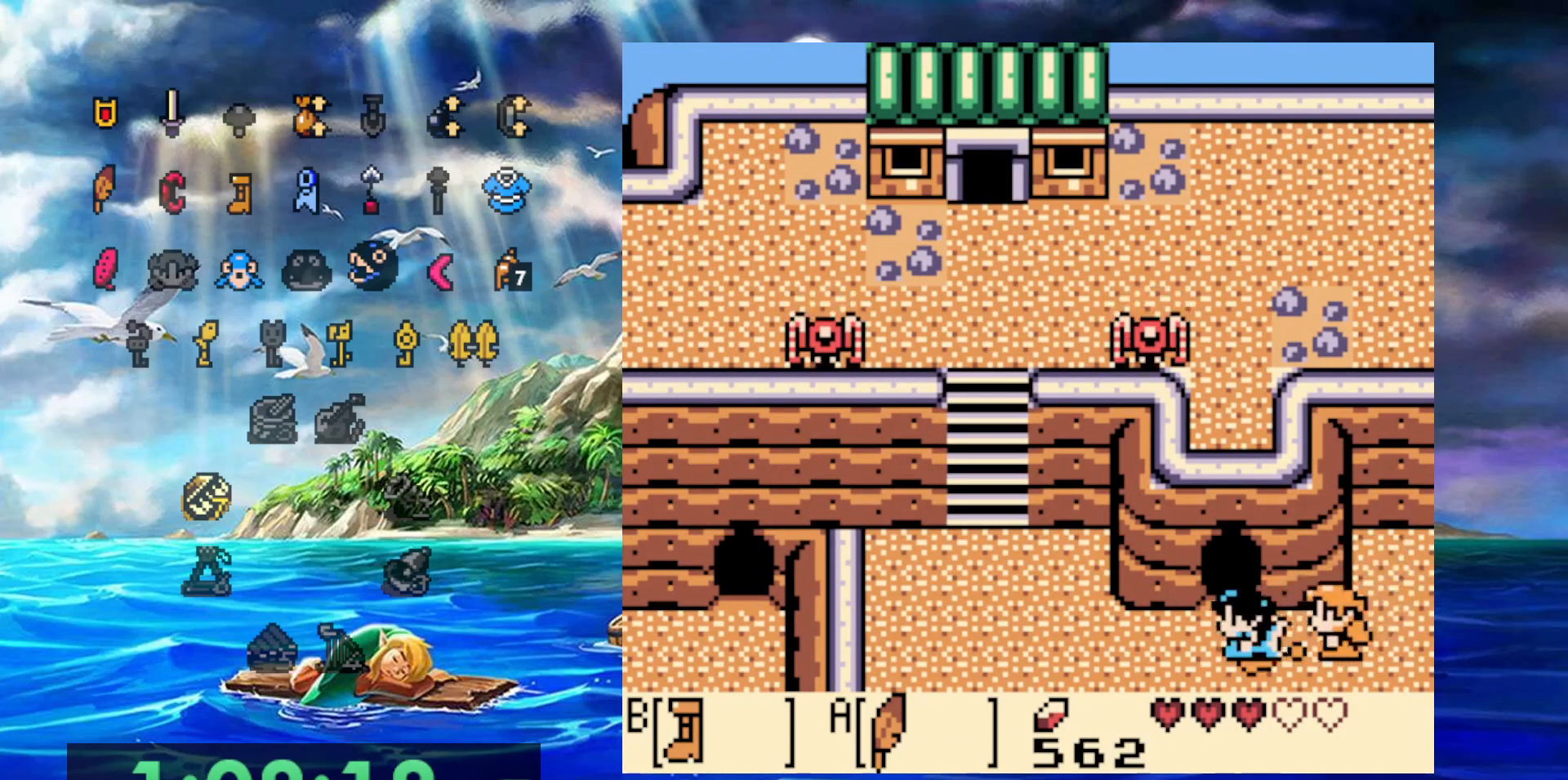
{"buttons": ["B"], "events": []}
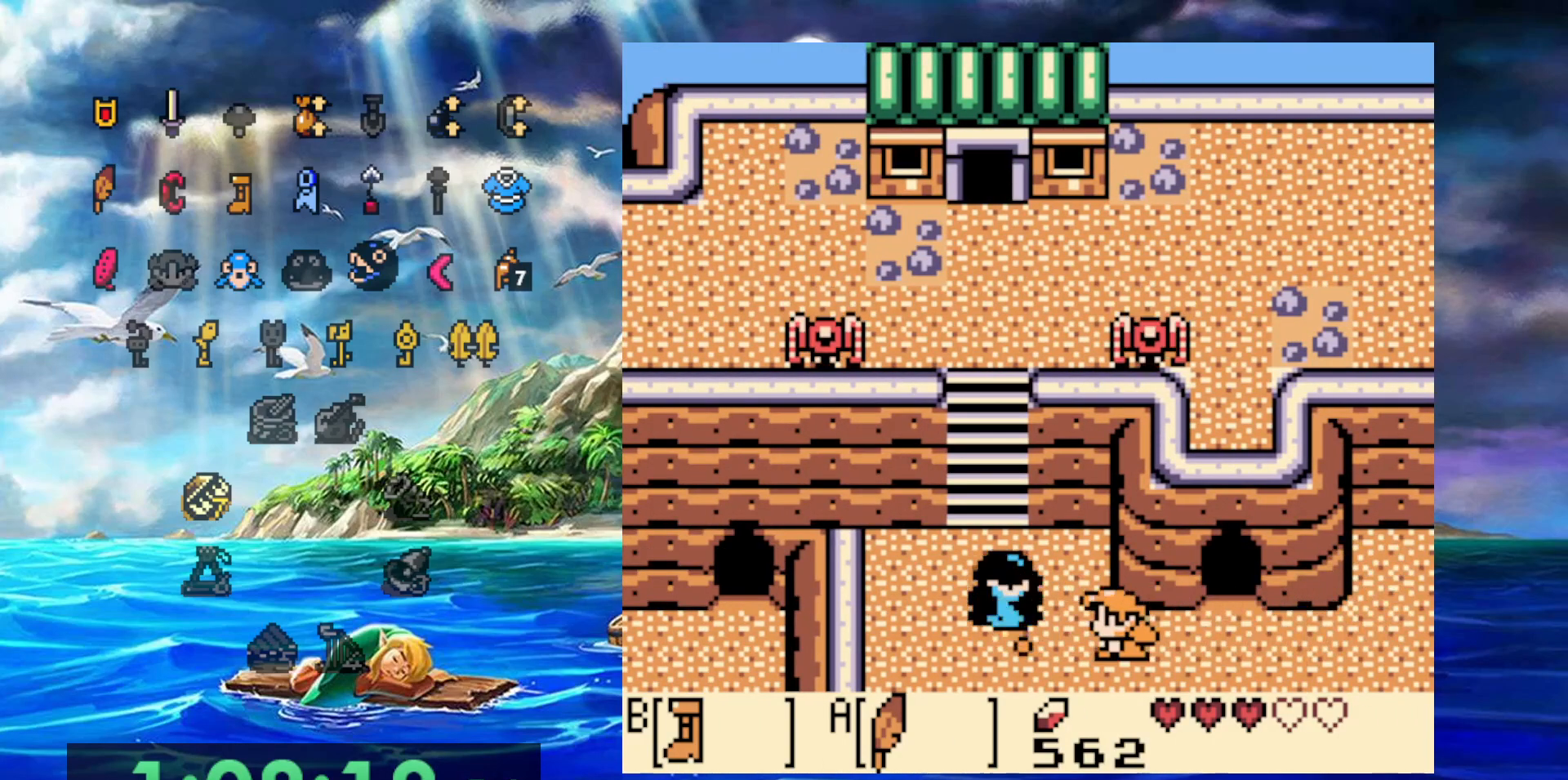
{"buttons": ["B"], "events": []}
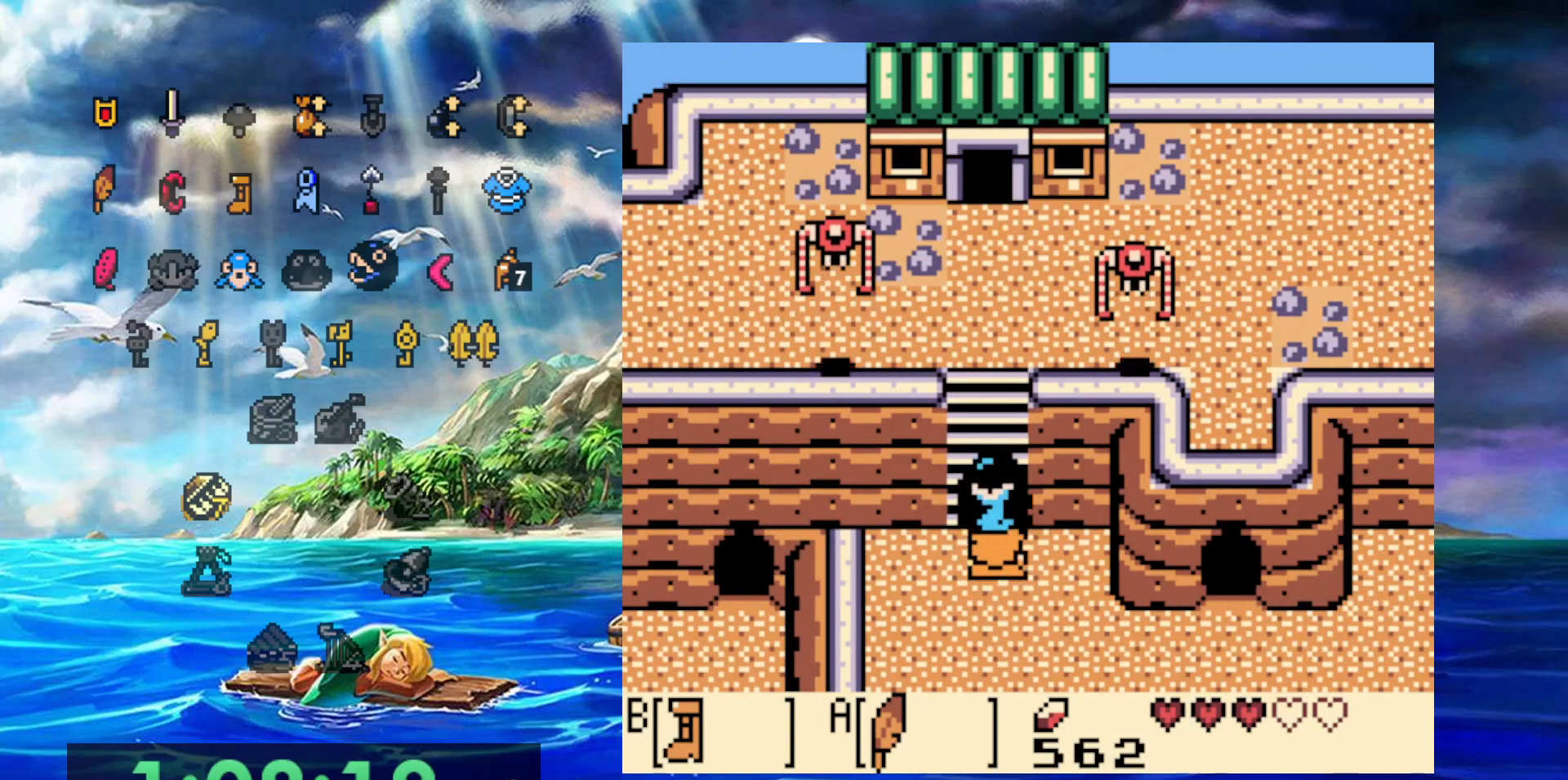
{"buttons": ["B"], "events": []}
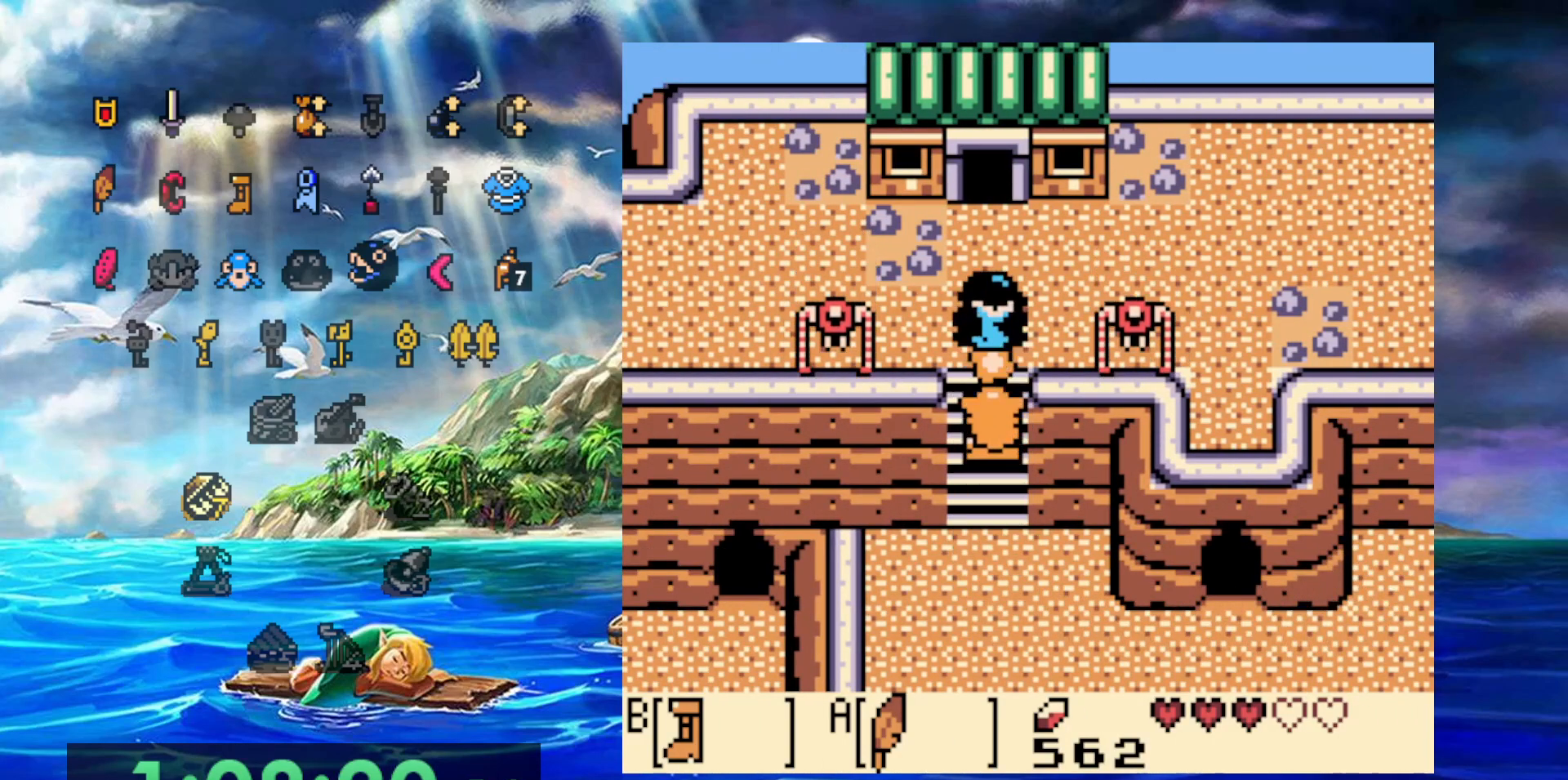
{"buttons": ["B"], "events": []}
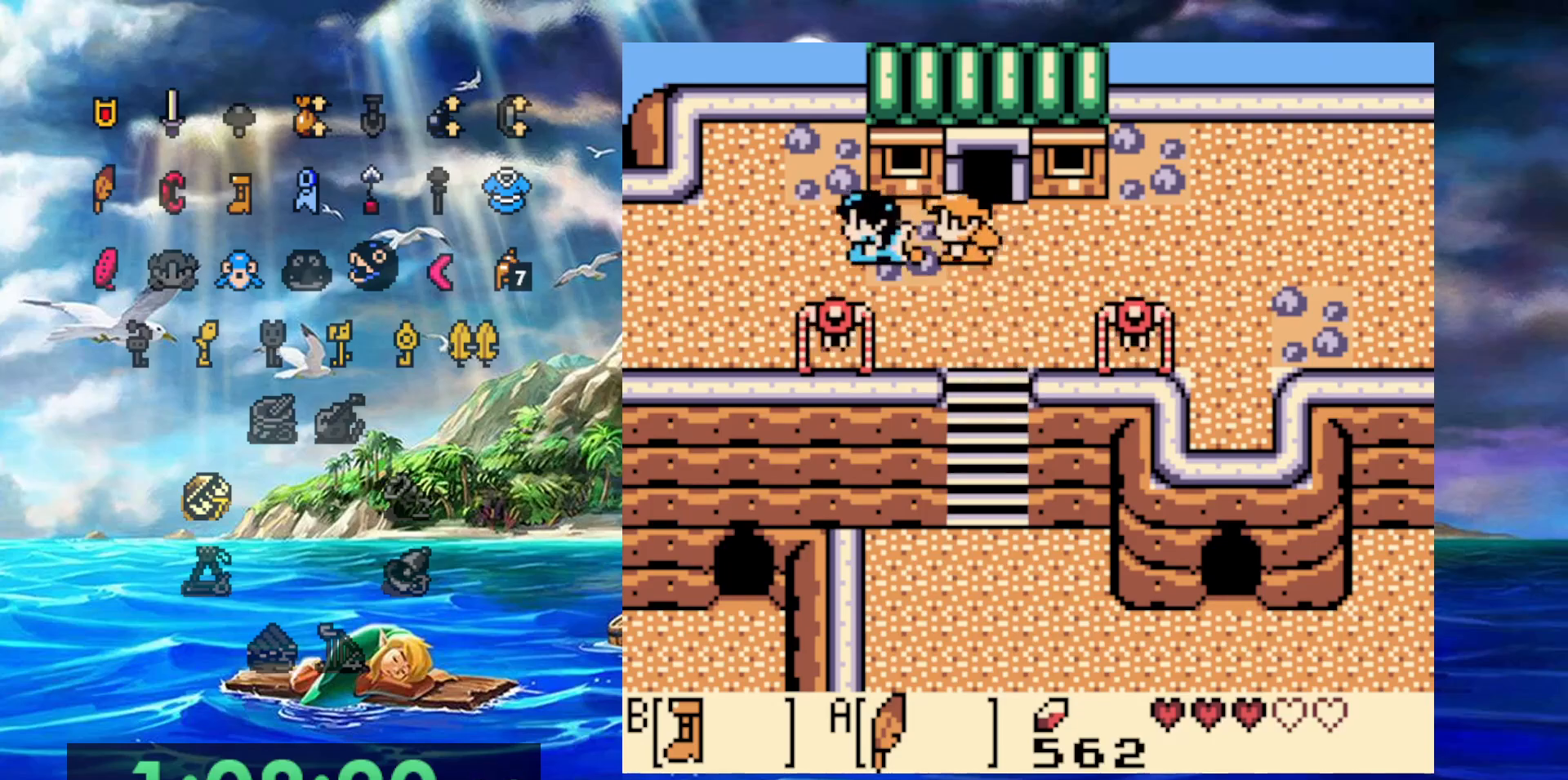
{"buttons": ["B"], "events": []}
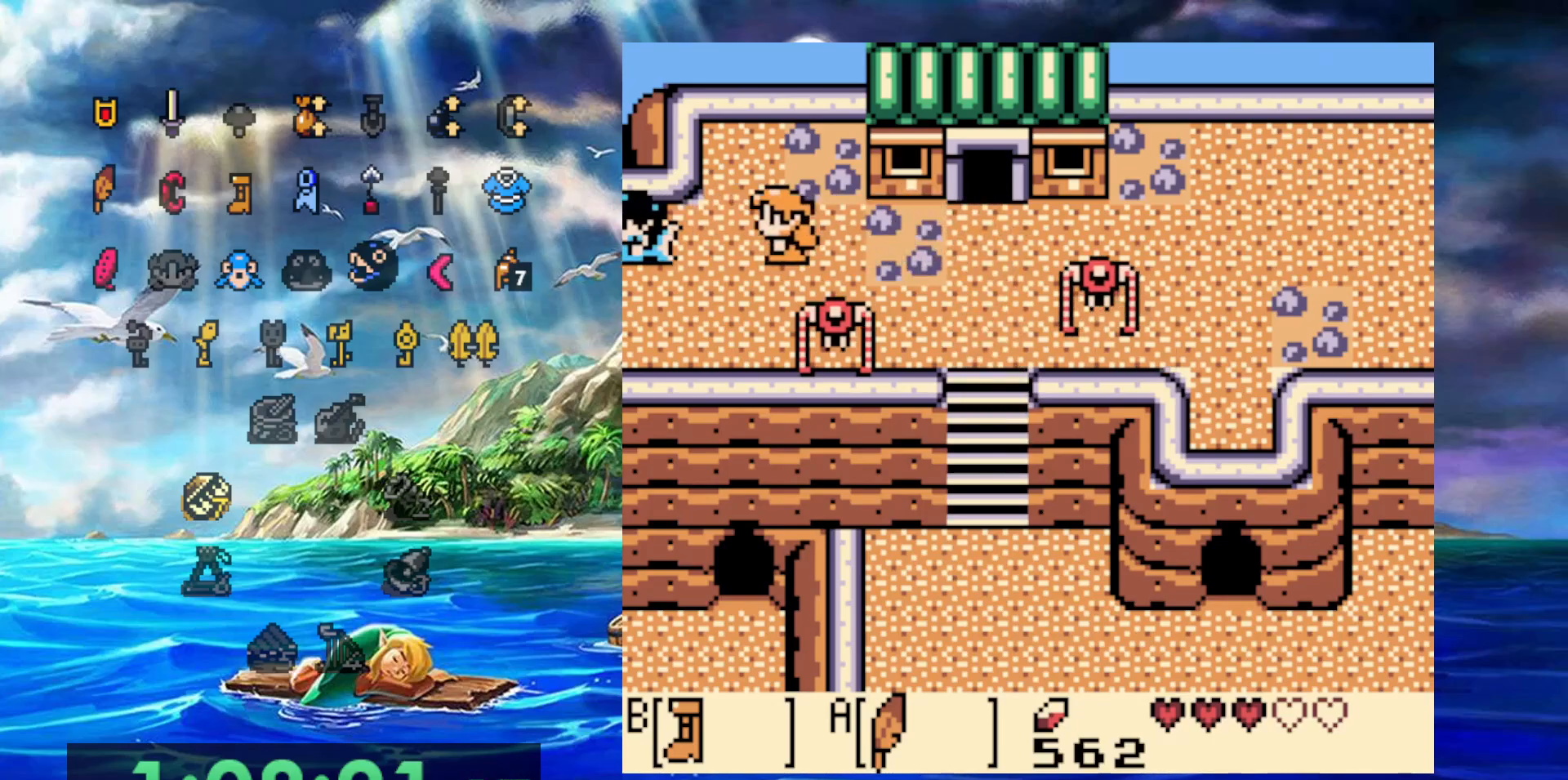
{"buttons": [], "events": [[250, "B", "up"]]}
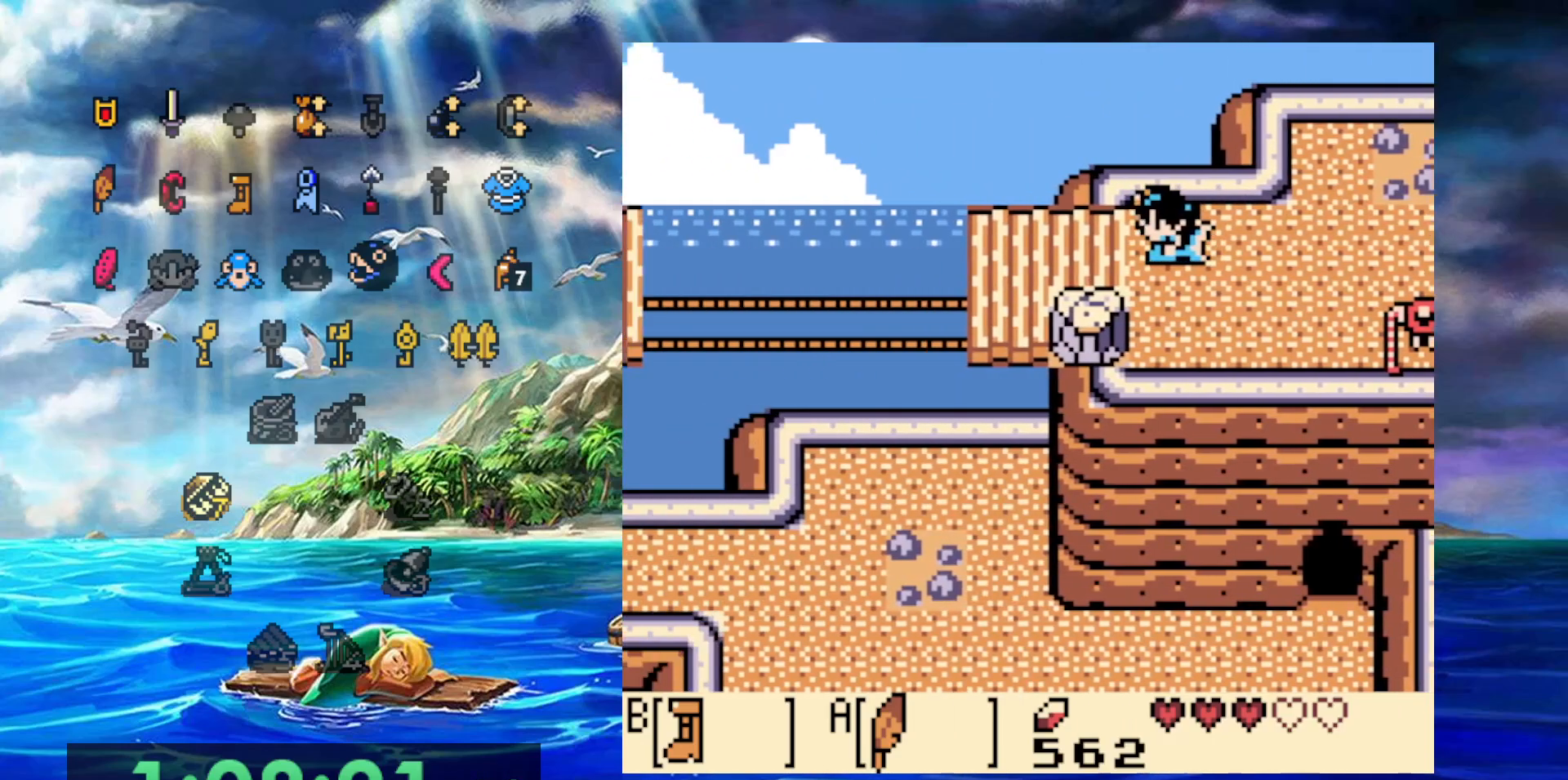
{"buttons": [], "events": []}
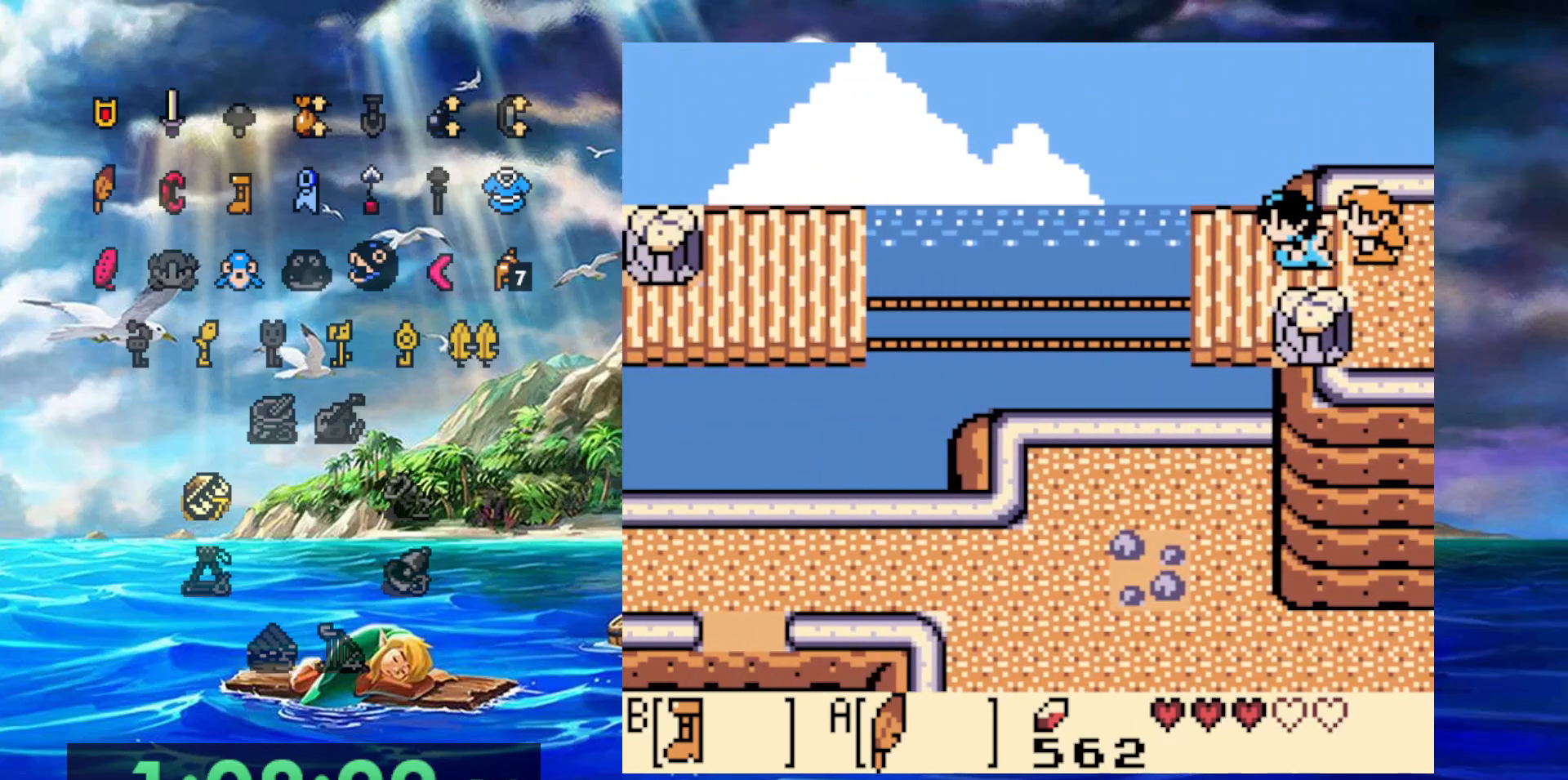
{"buttons": [], "events": []}
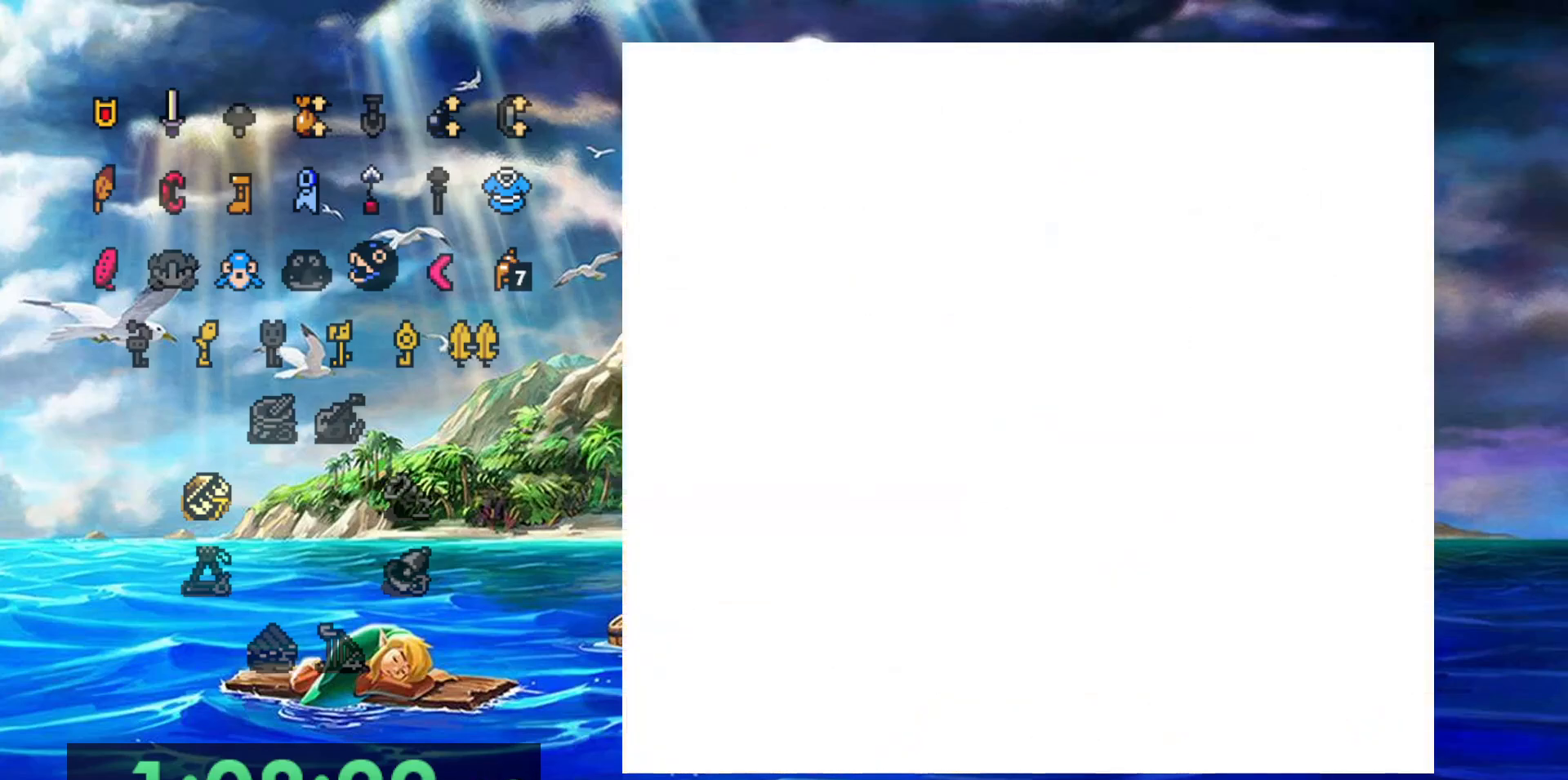
{"buttons": [], "events": []}
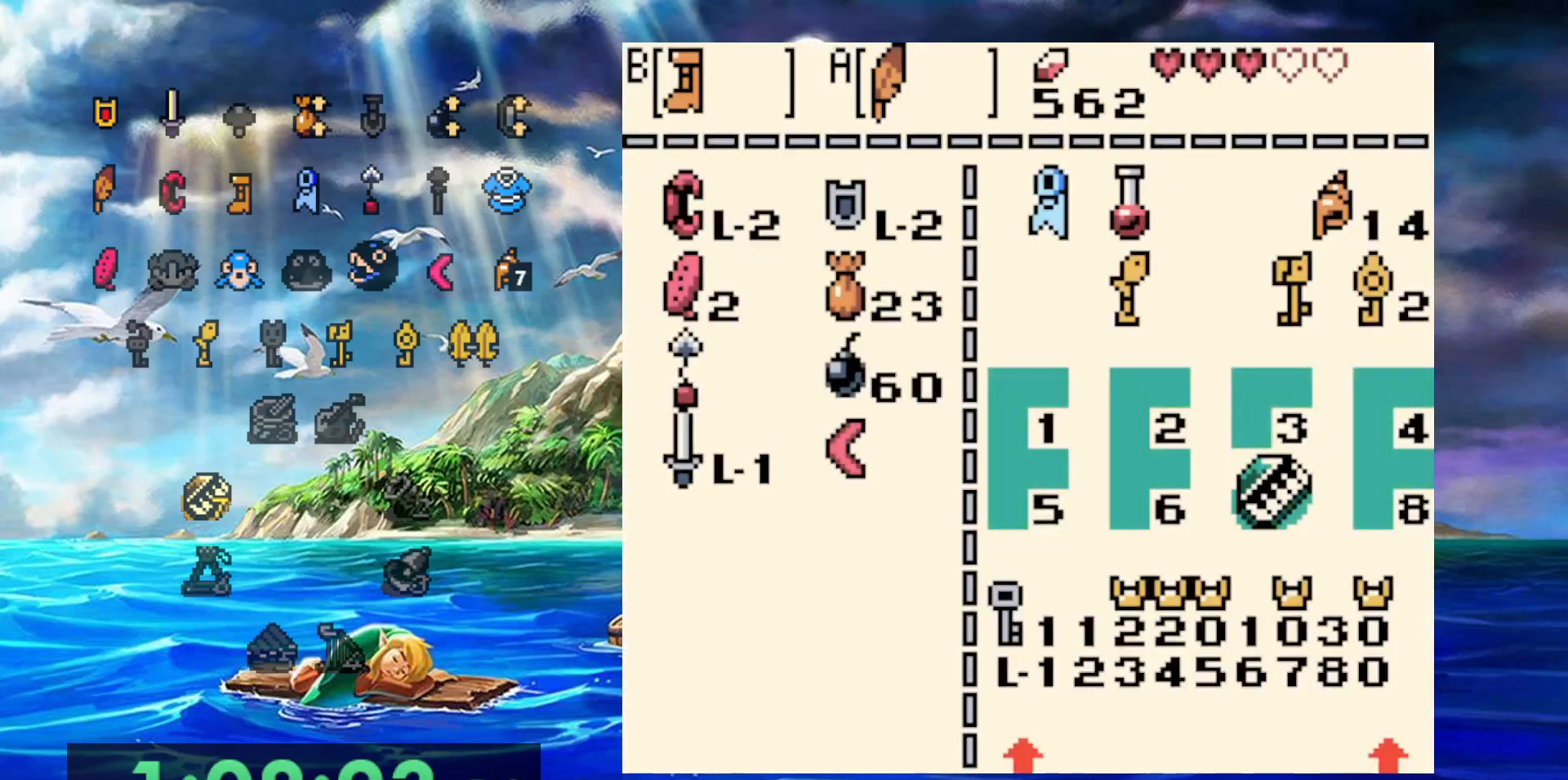
{"buttons": [], "events": [[267, "B", "down"], [383, "B", "up"]]}
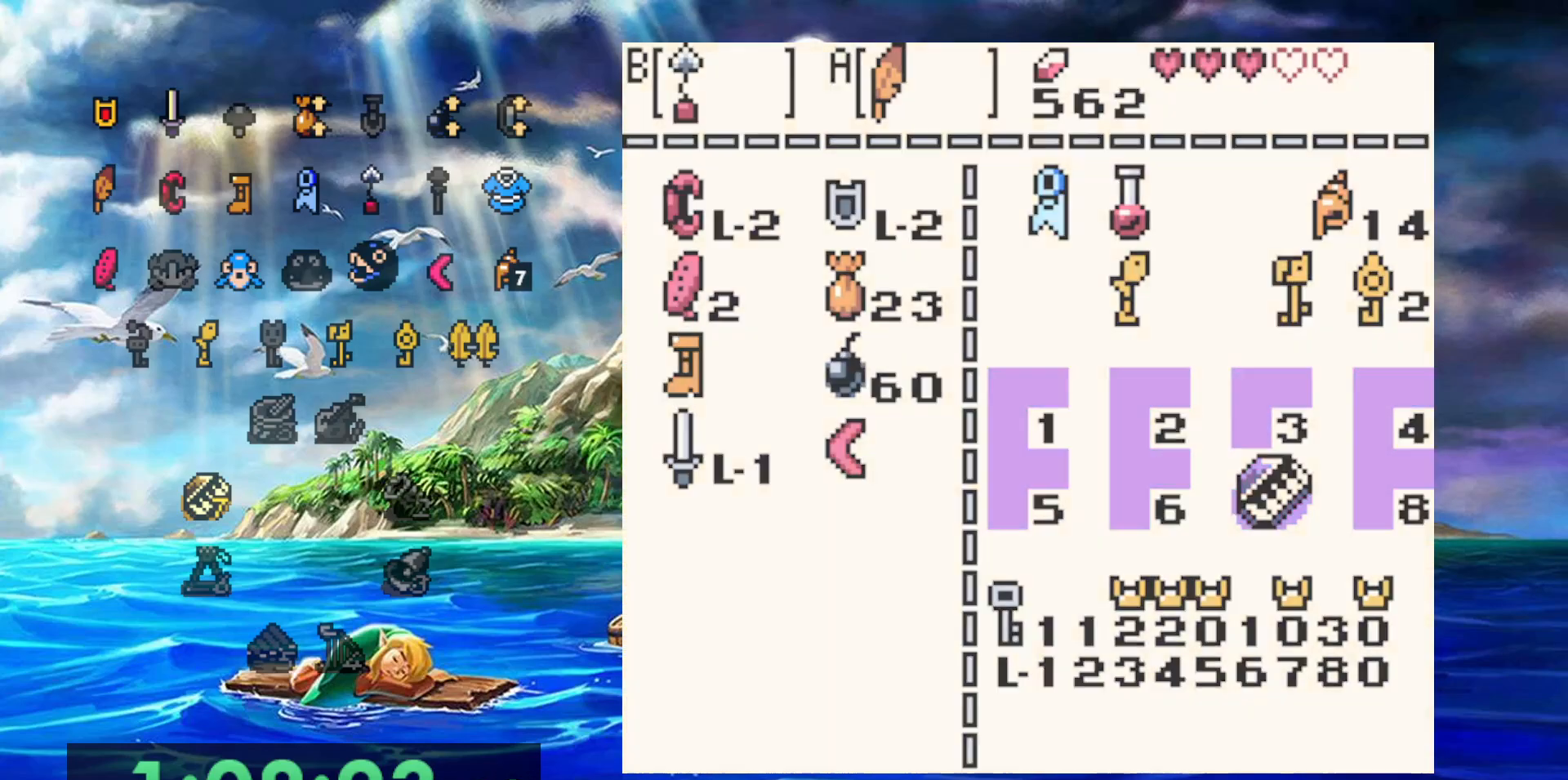
{"buttons": [], "events": []}
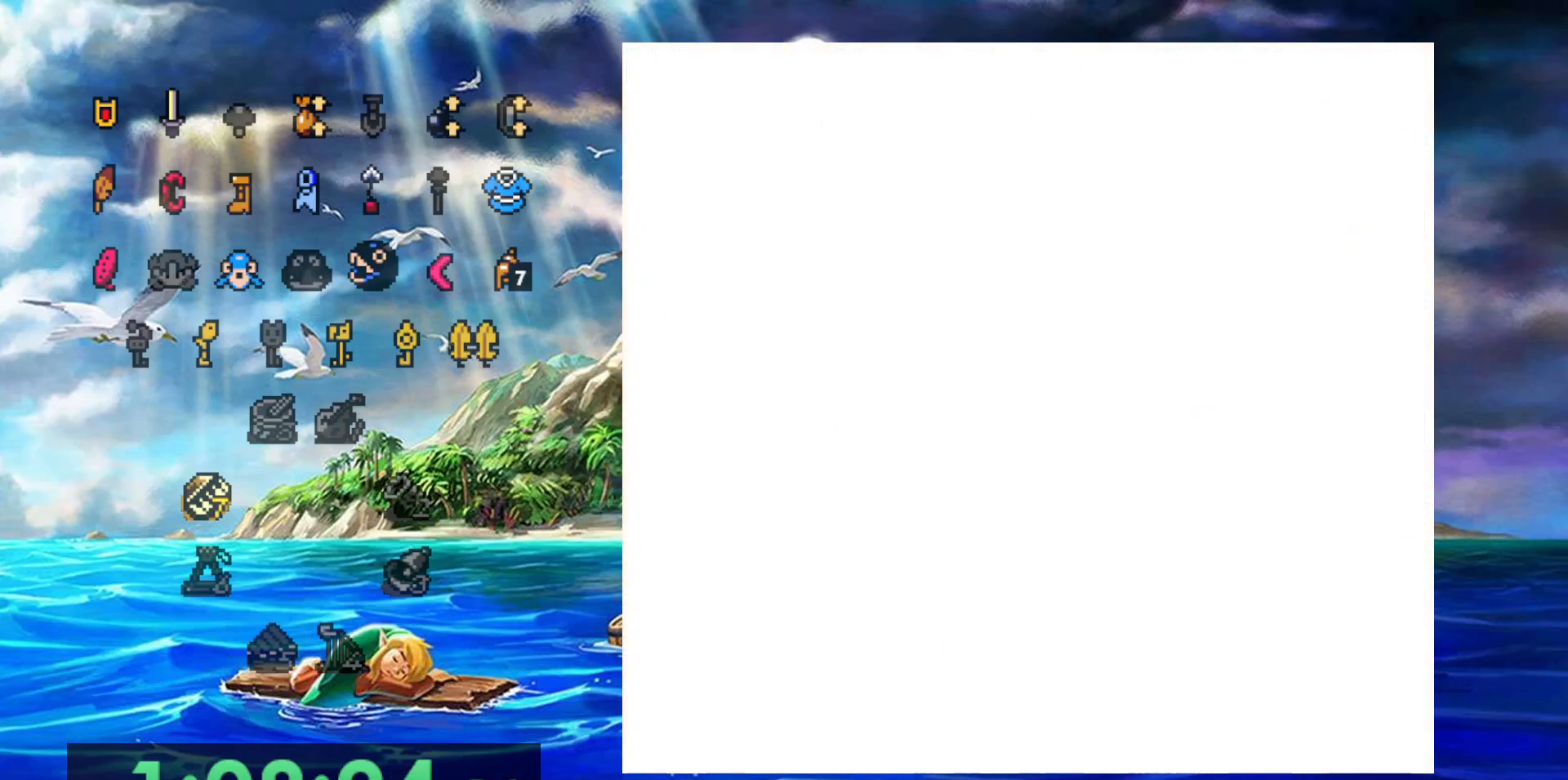
{"buttons": ["A", "B"], "events": [[183, "A", "down"], [183, "B", "down"]]}
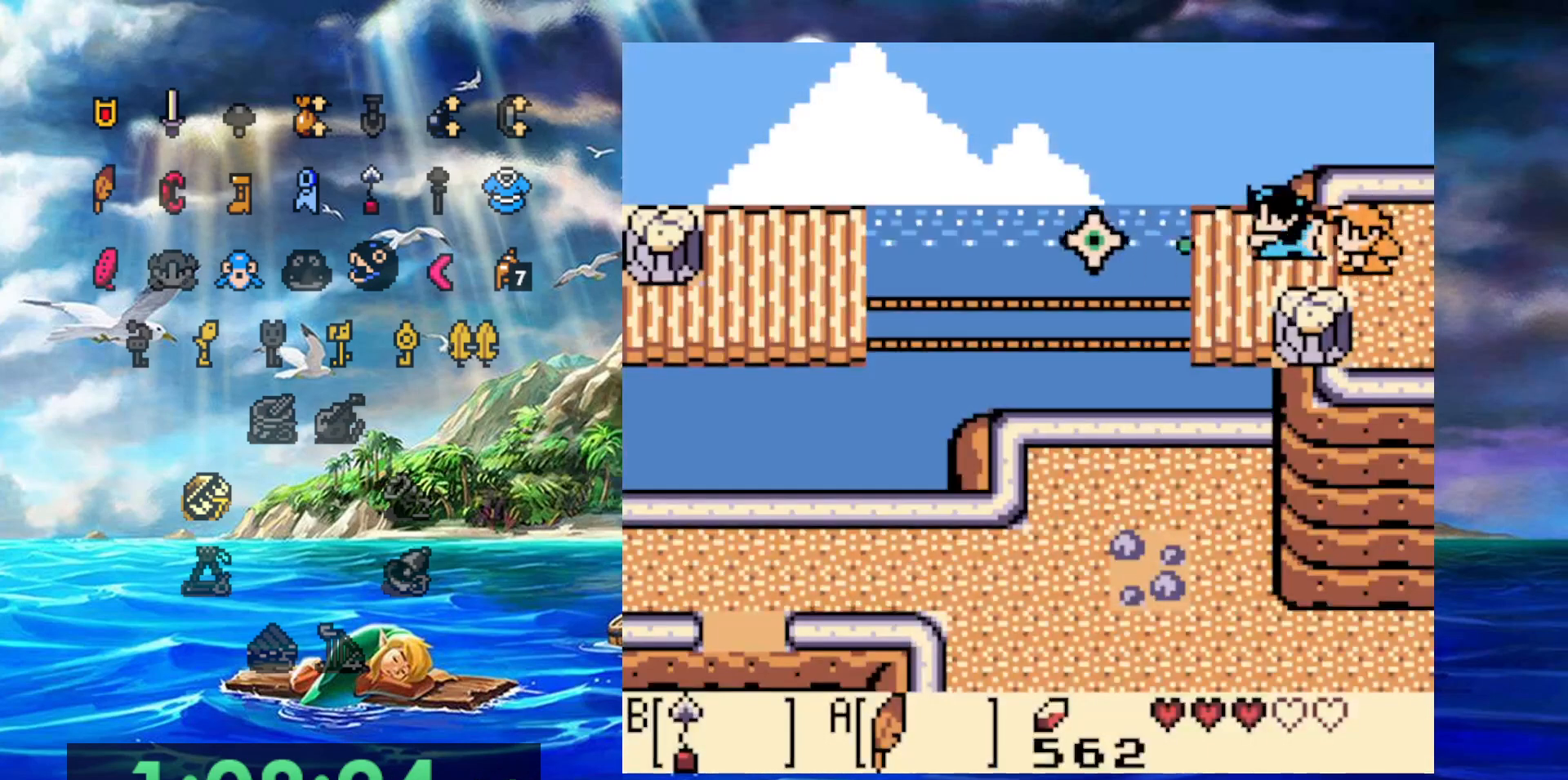
{"buttons": ["A", "B"], "events": []}
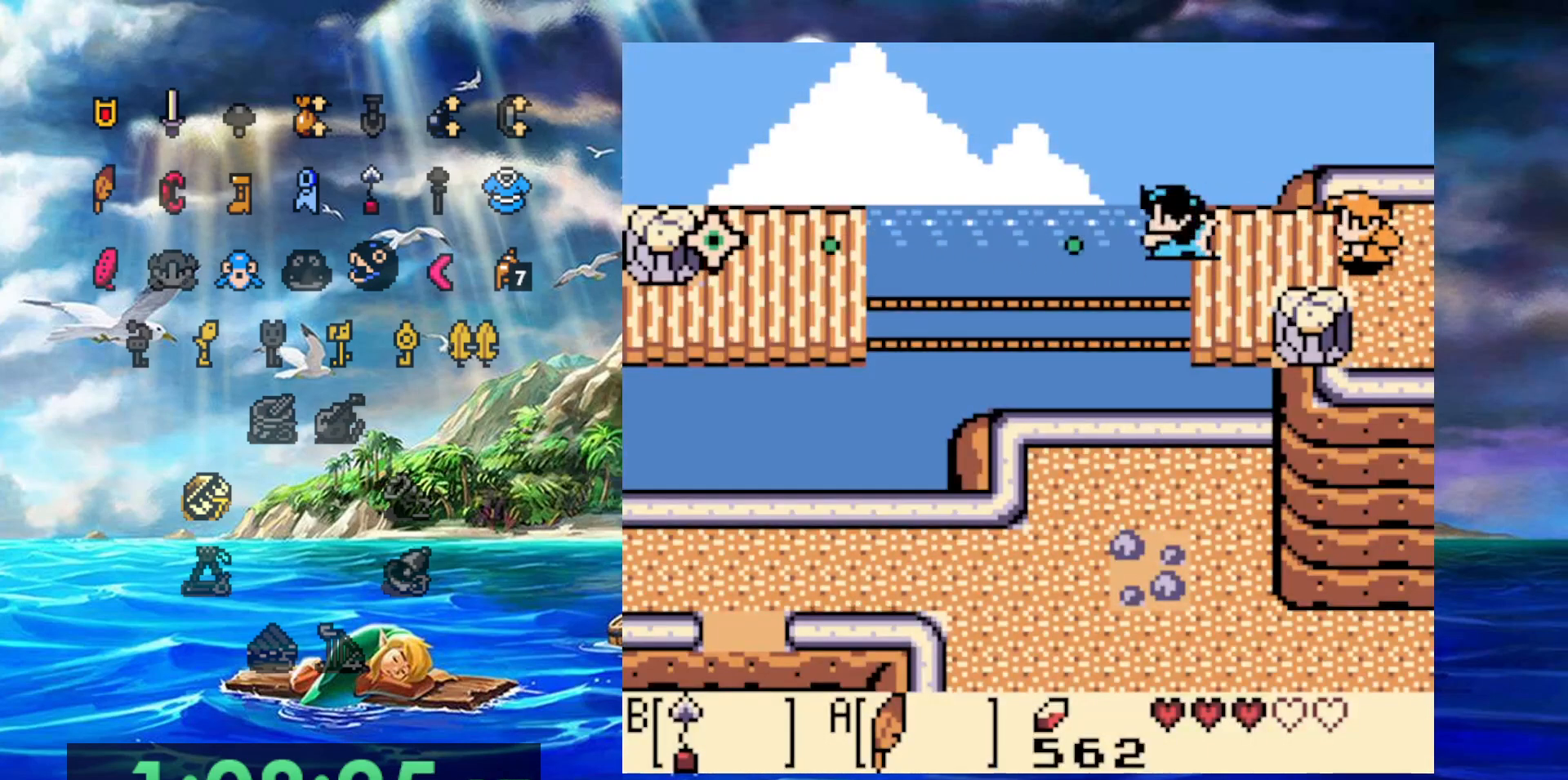
{"buttons": [], "events": [[100, "B", "up"], [117, "A", "up"]]}
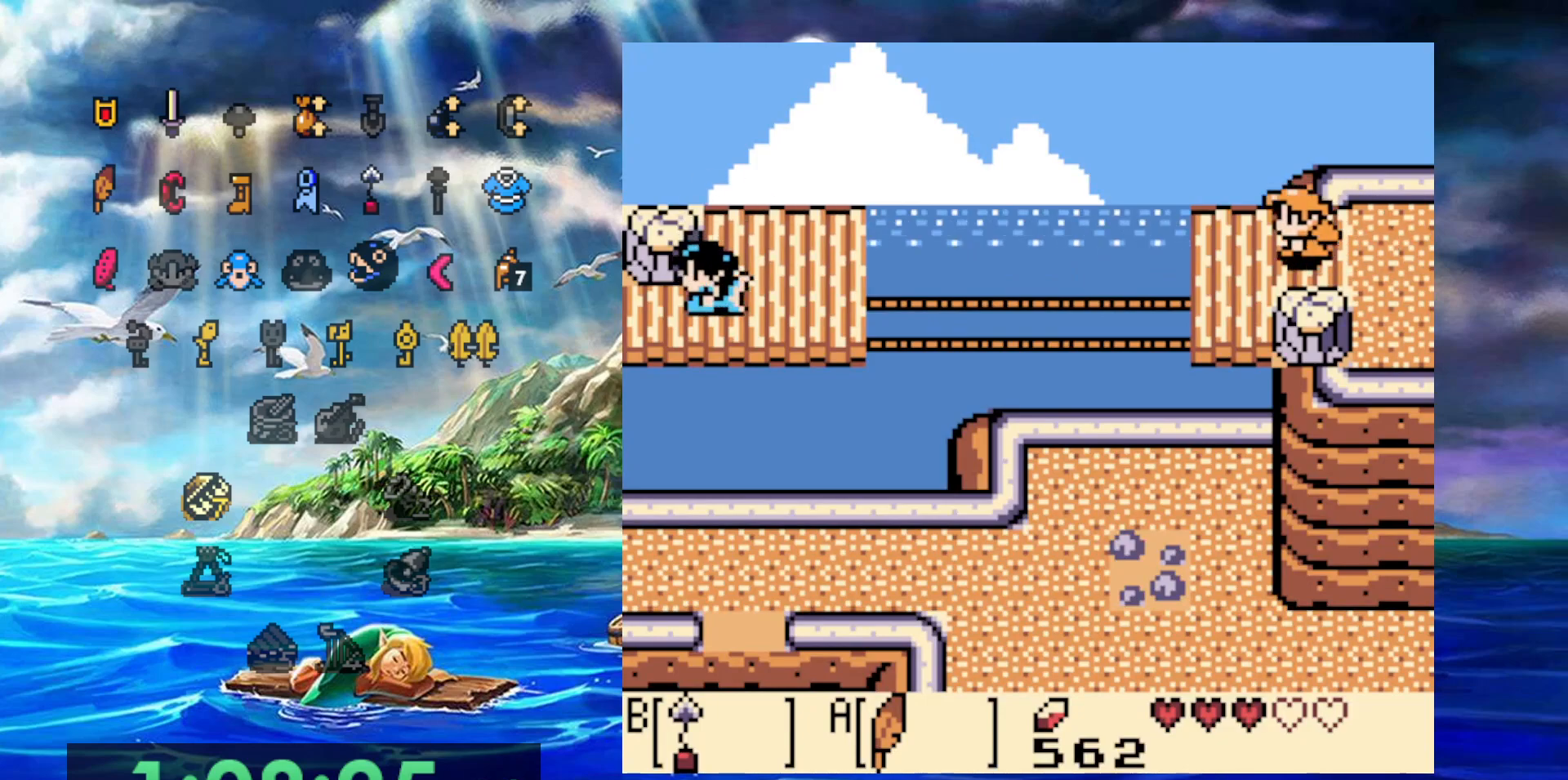
{"buttons": [], "events": []}
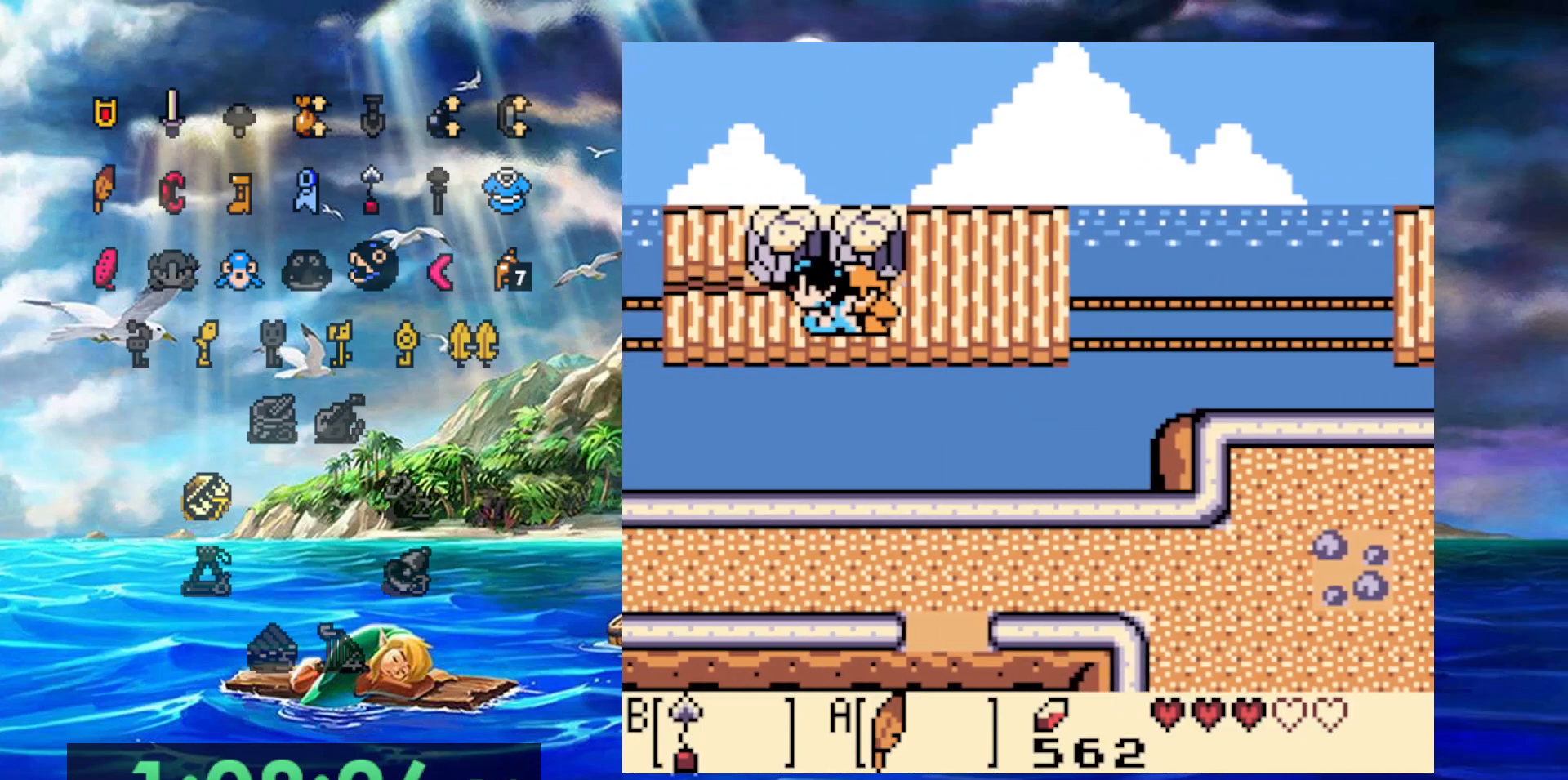
{"buttons": [], "events": []}
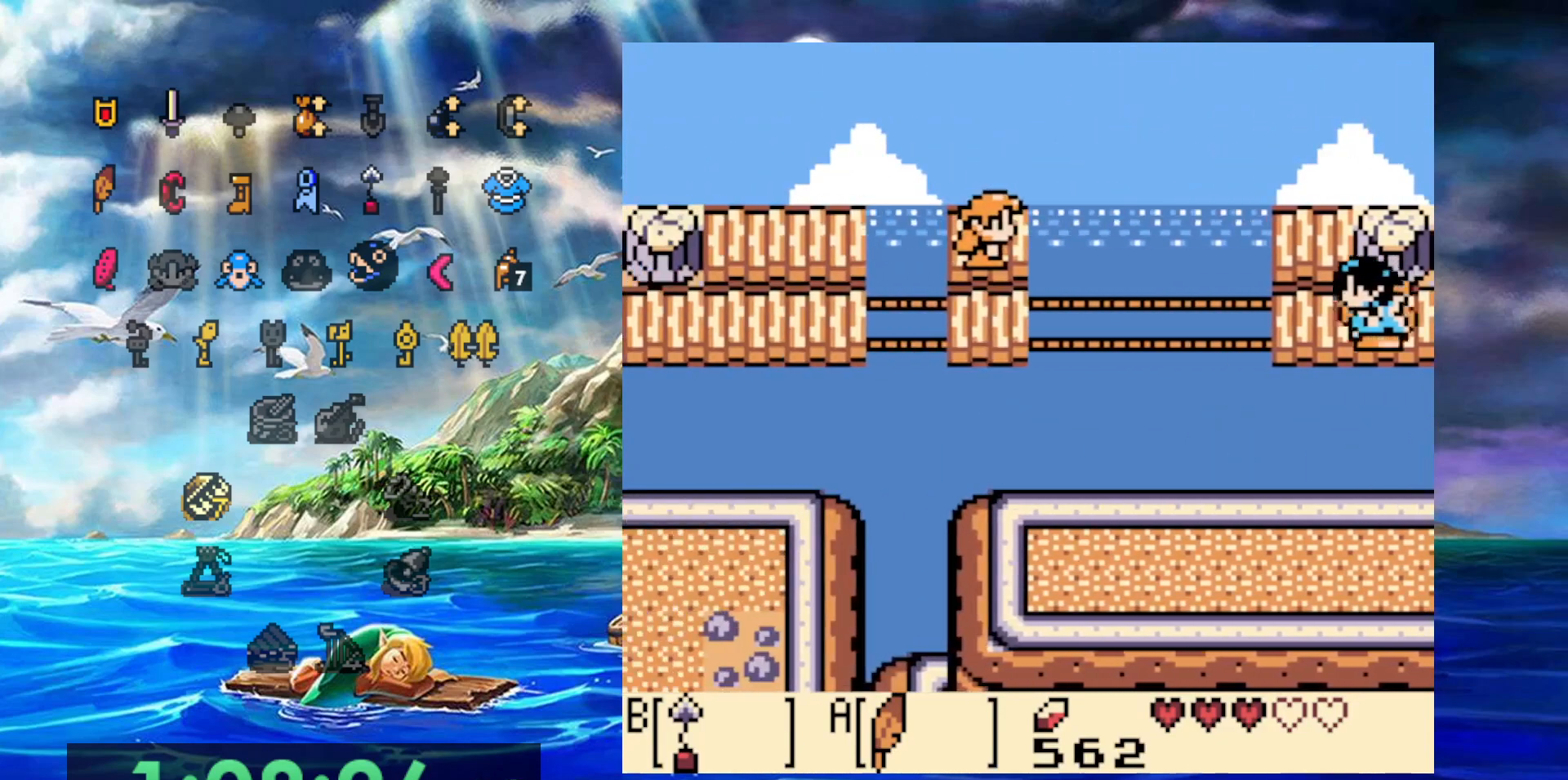
{"buttons": [], "events": []}
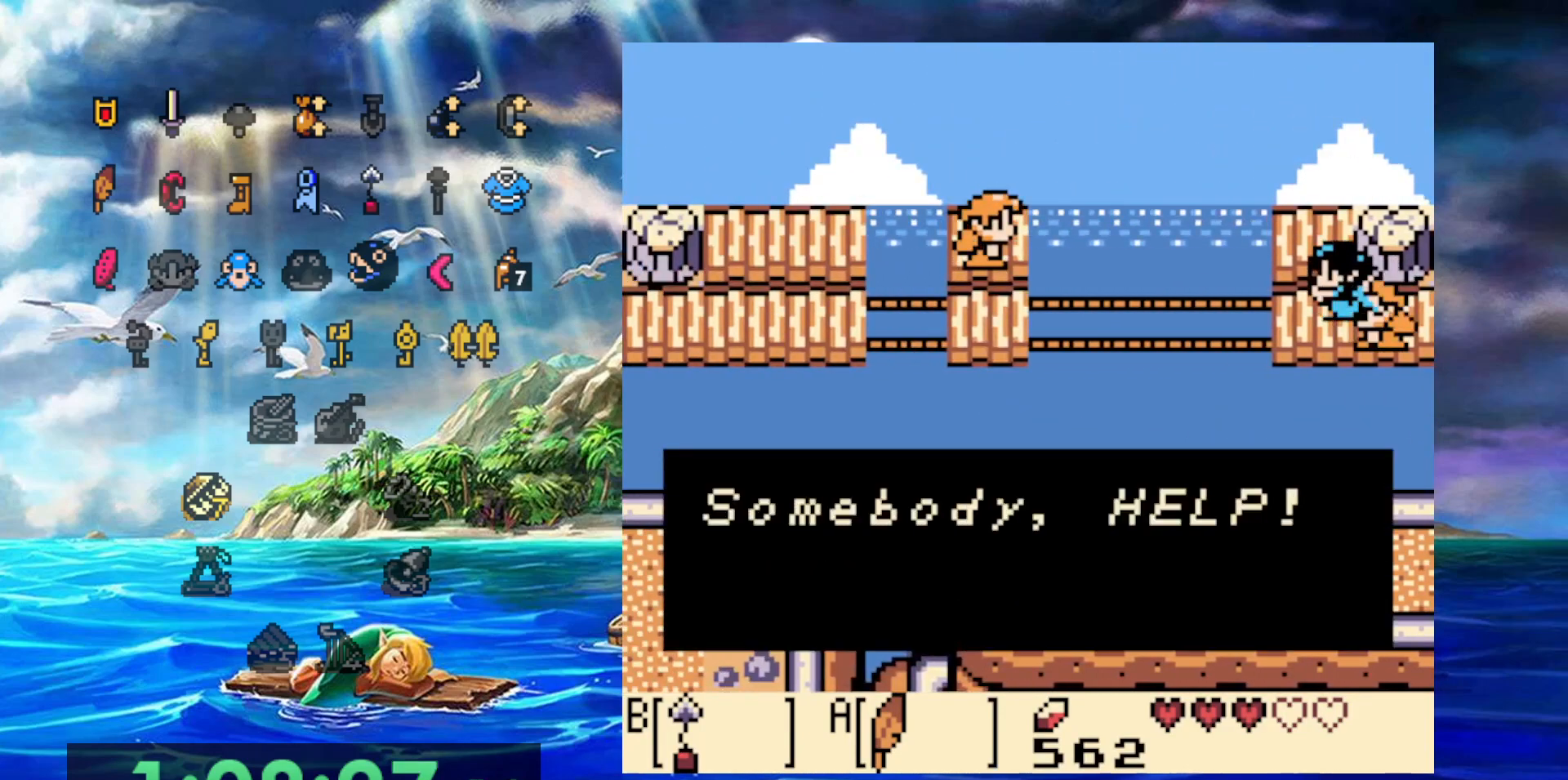
{"buttons": ["A"], "events": [[167, "A", "down"], [333, "A", "up"], [400, "A", "down"]]}
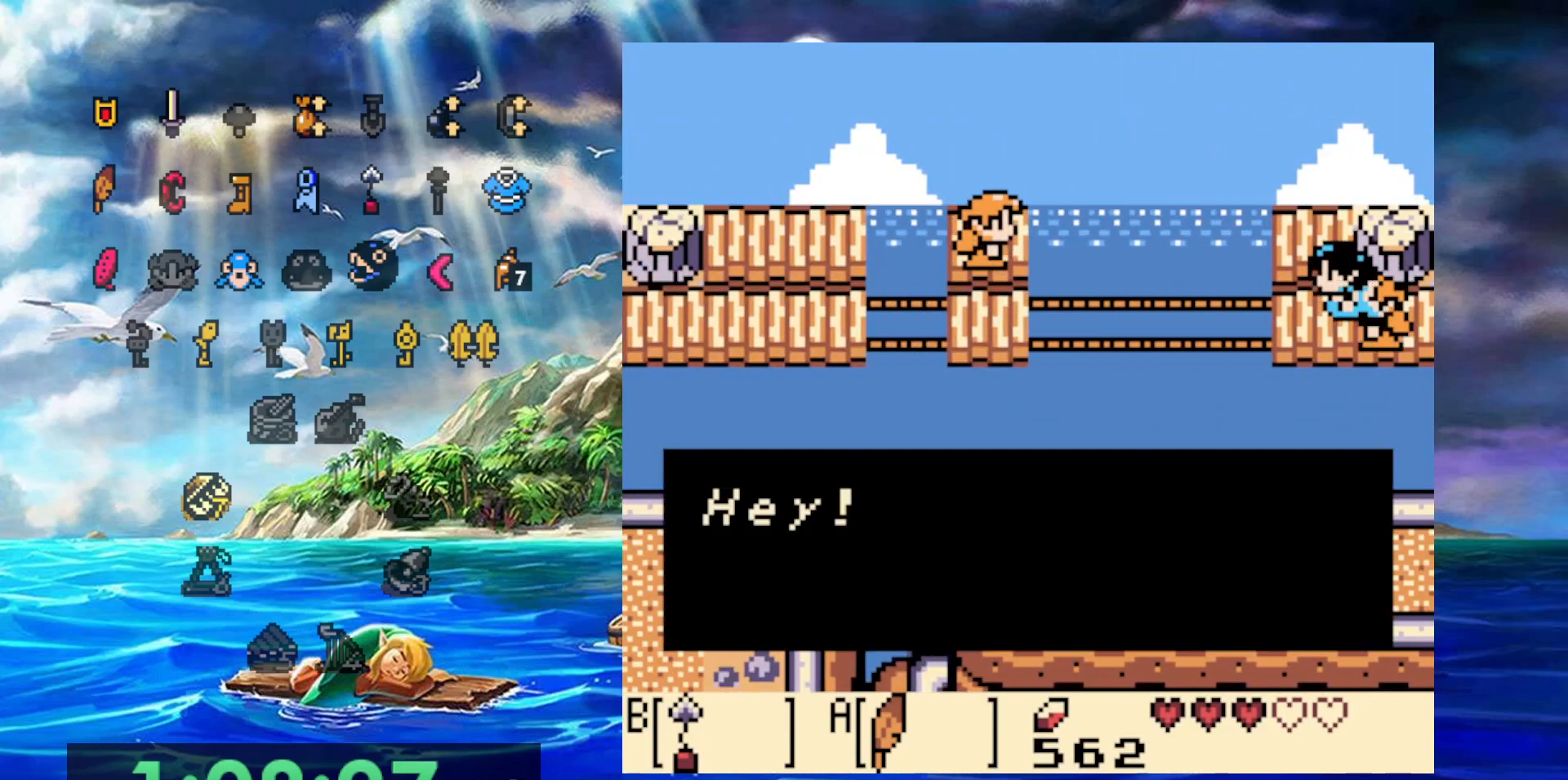
{"buttons": ["A"], "events": [[17, "A", "up"], [83, "A", "down"], [200, "A", "up"], [267, "A", "down"], [400, "A", "up"], [467, "A", "down"]]}